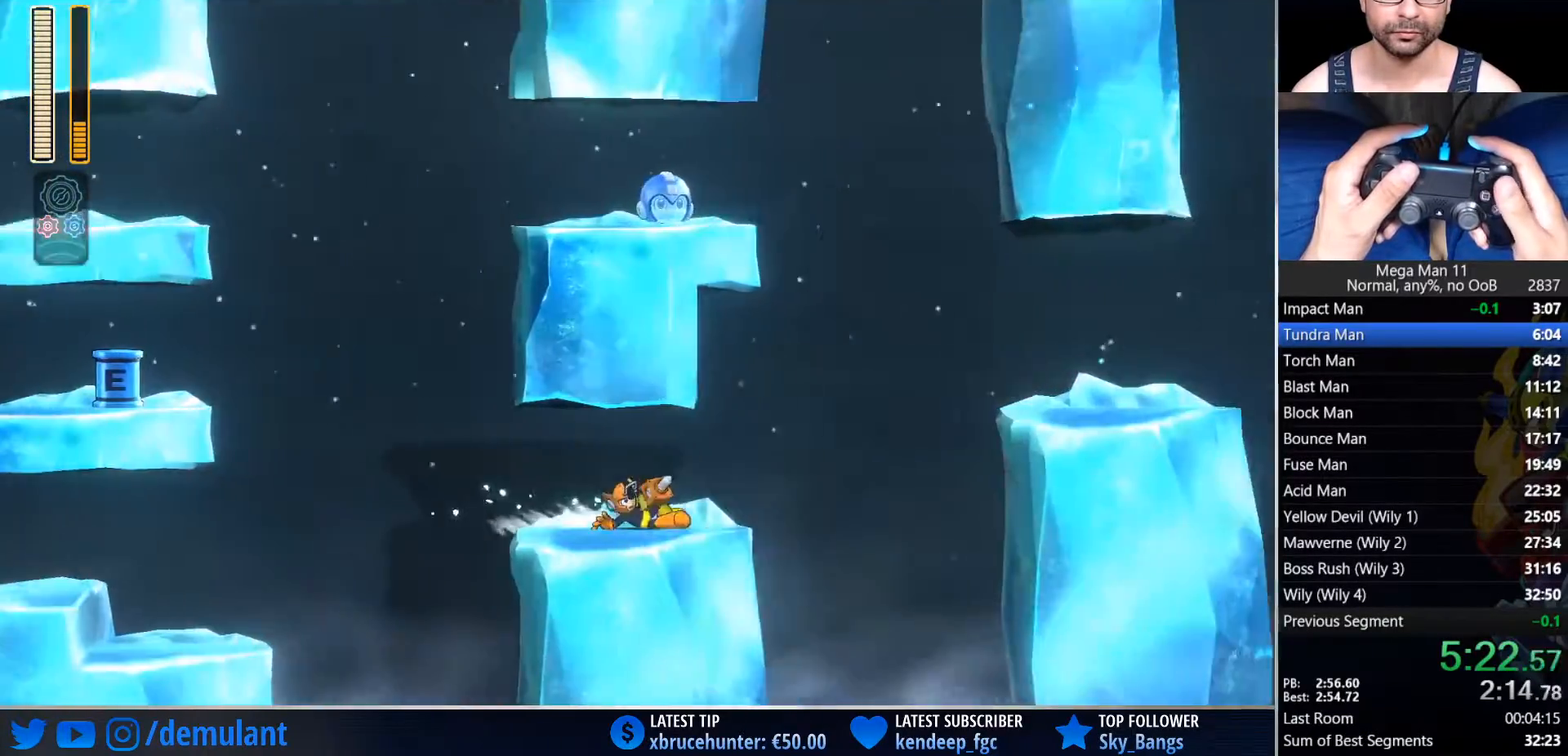
Gameplay with a controller (PlayStation layout); each line is a JSON object with the inputs held at the frame after it (dt_ms = milliseconds from this image to that frame). "events" lists button and stick changes between this image and that frame as [ms after this image, input, new state], when the widget could be followed in between.
{"dt_ms": 500, "buttons": ["DPAD_RIGHT"], "left_stick": "center", "right_stick": "center", "events": [[100, "CROSS", "down"], [317, "CROSS", "up"]]}
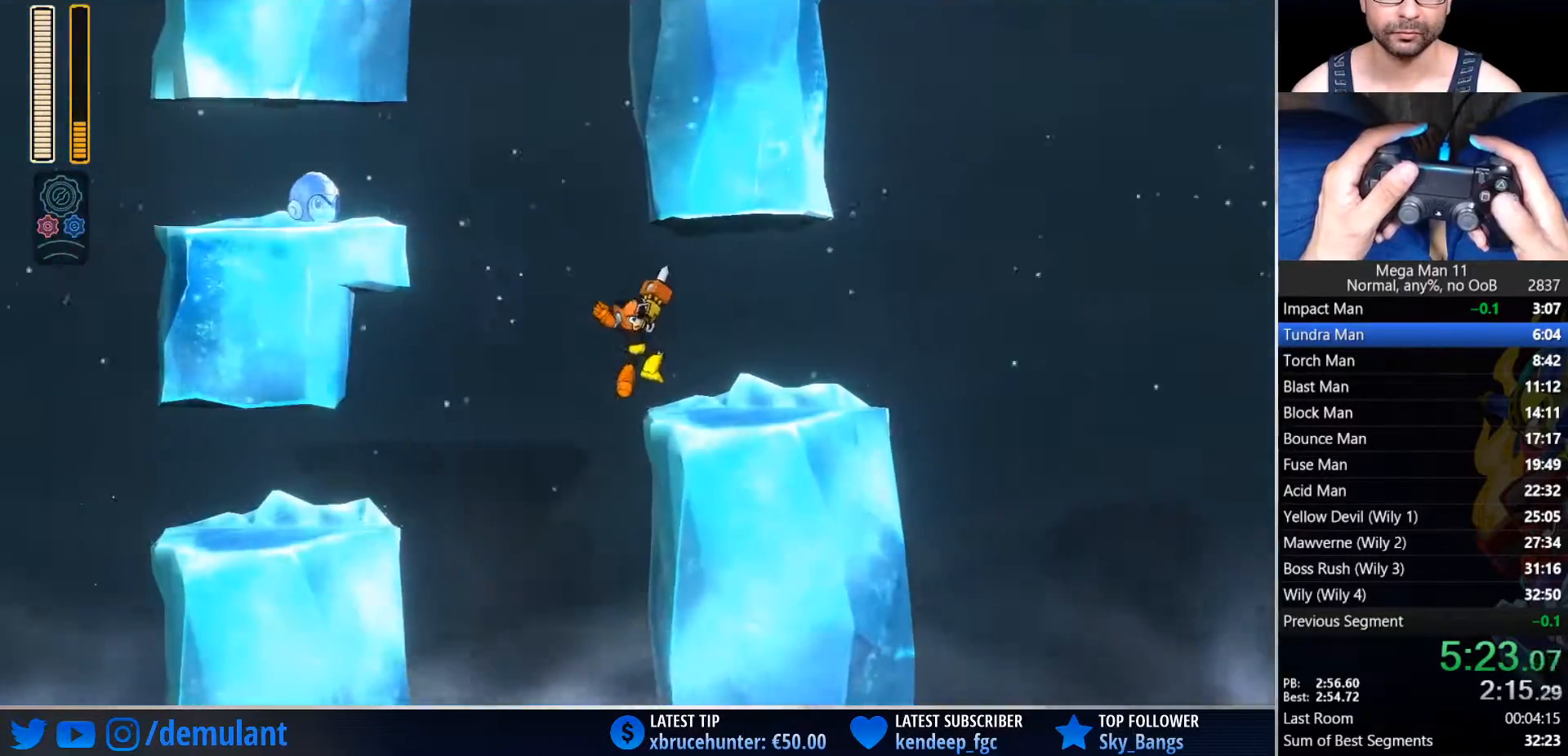
{"dt_ms": 500, "buttons": ["DPAD_RIGHT"], "left_stick": "center", "right_stick": "center", "events": [[33, "CIRCLE", "down"], [283, "CROSS", "down"], [483, "CIRCLE", "up"], [483, "CROSS", "up"]]}
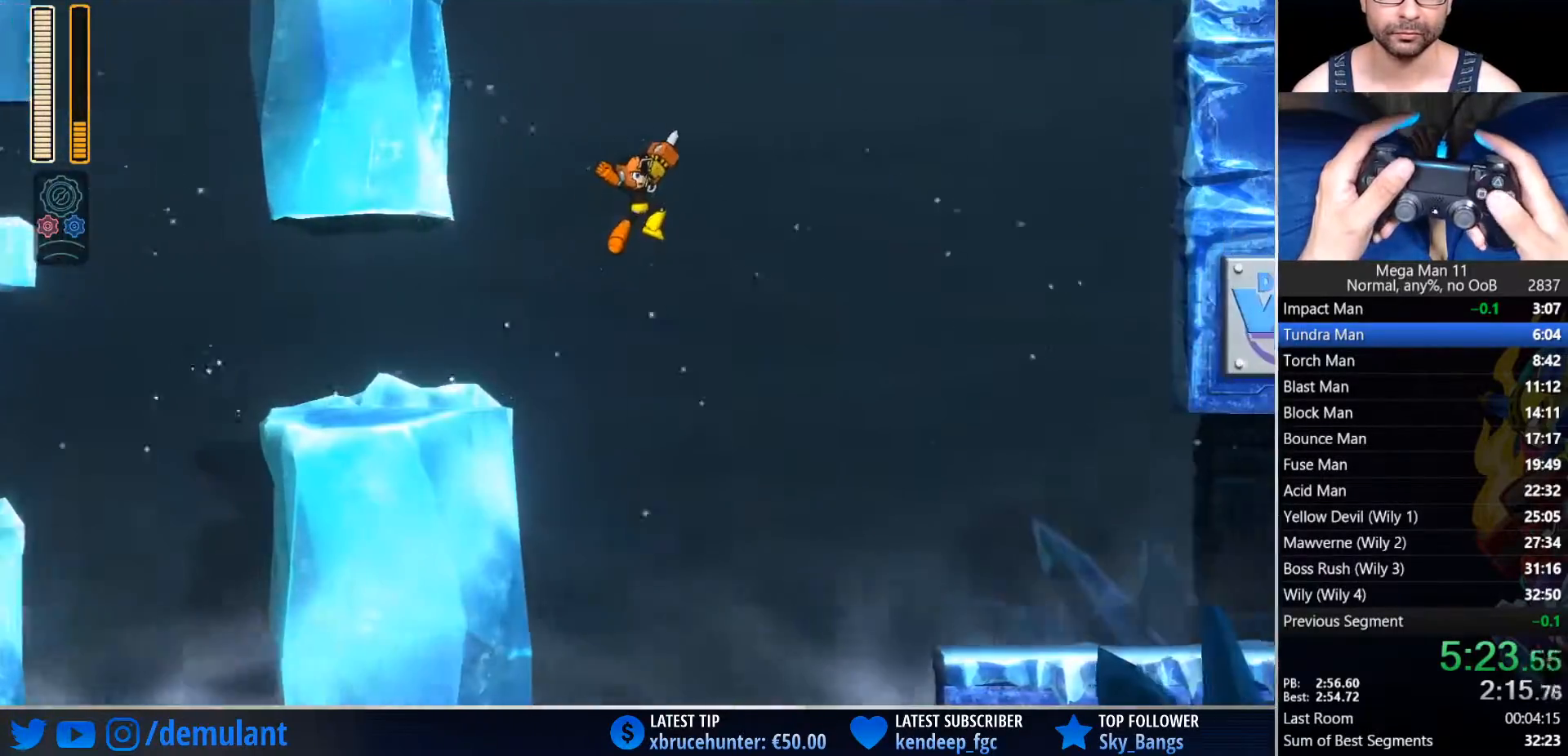
{"dt_ms": 500, "buttons": ["DPAD_RIGHT"], "left_stick": "center", "right_stick": "center", "events": []}
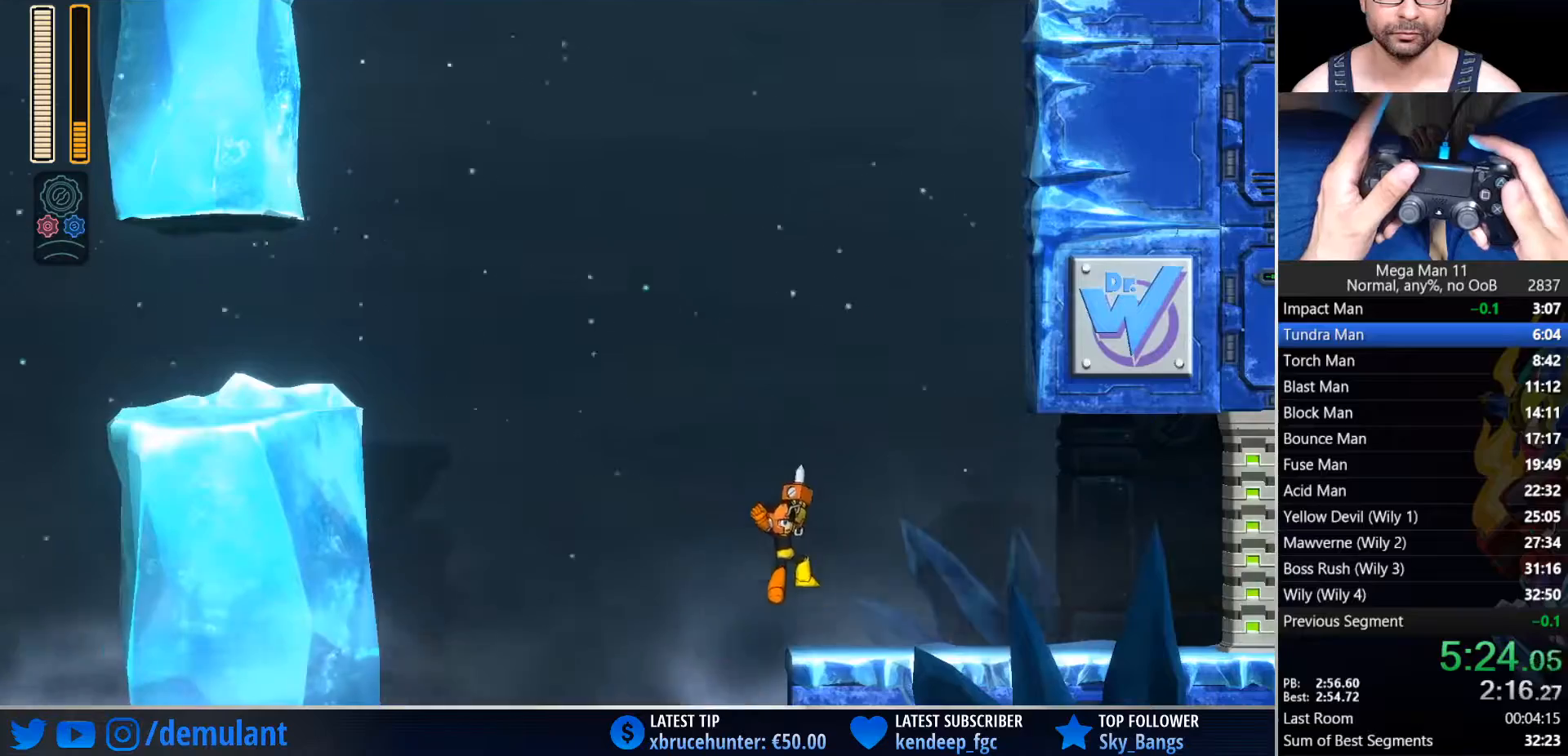
{"dt_ms": 500, "buttons": ["CIRCLE", "DPAD_RIGHT"], "left_stick": "center", "right_stick": "center", "events": [[17, "CIRCLE", "down"], [283, "CIRCLE", "up"], [400, "CIRCLE", "down"]]}
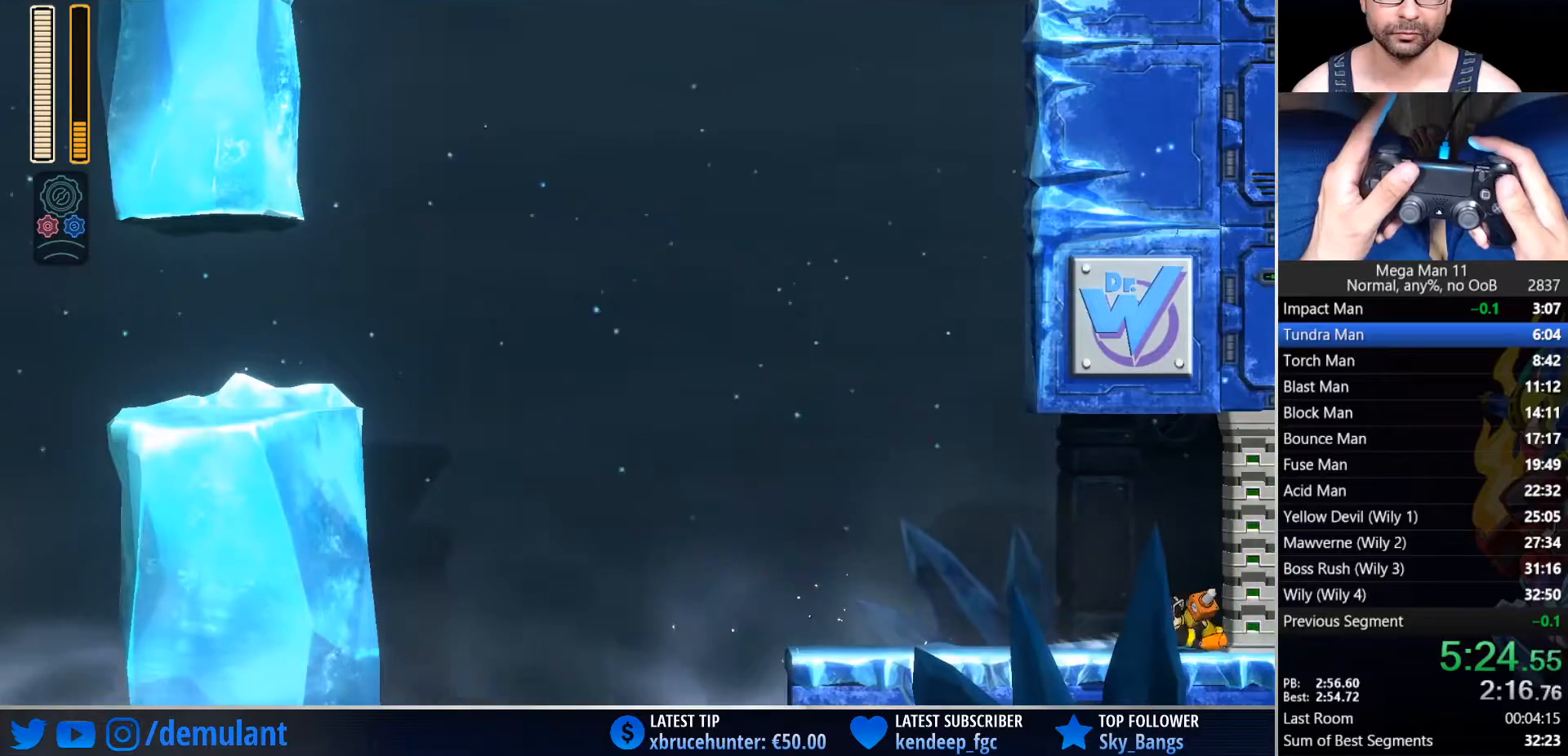
{"dt_ms": 500, "buttons": ["DPAD_RIGHT"], "left_stick": "center", "right_stick": "center", "events": [[50, "CIRCLE", "up"]]}
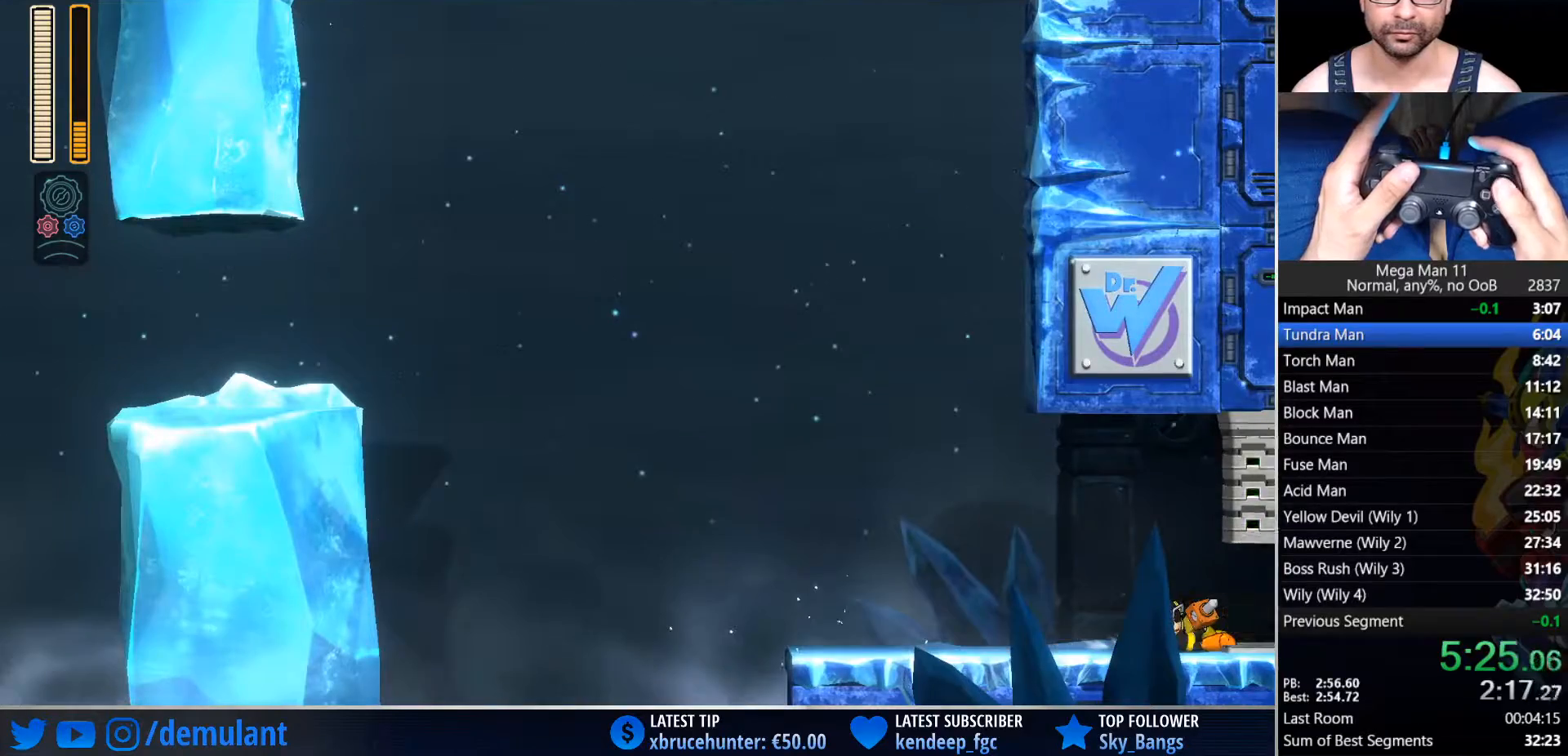
{"dt_ms": 500, "buttons": ["TRIANGLE", "DPAD_RIGHT"], "left_stick": "center", "right_stick": "center", "events": [[200, "TRIANGLE", "down"]]}
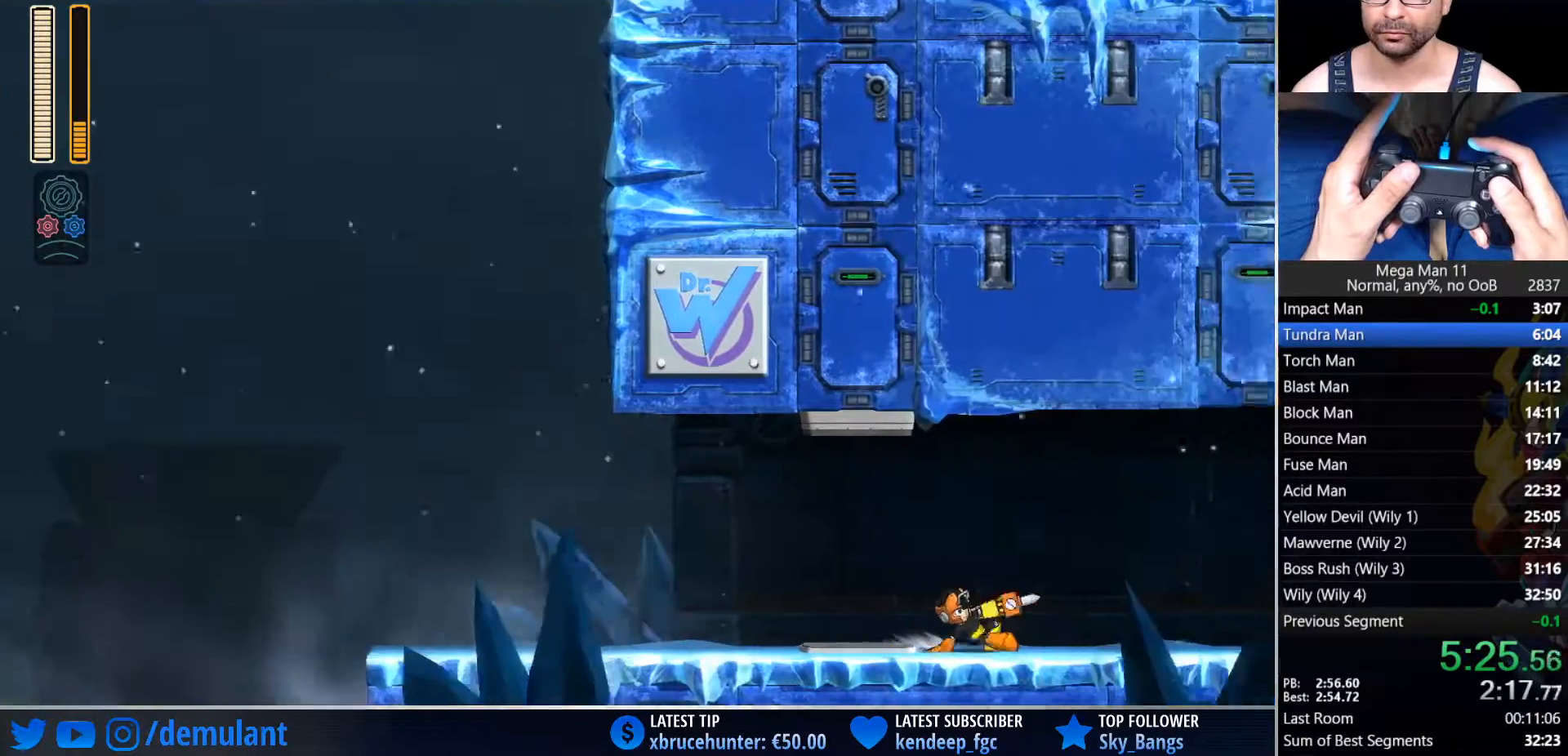
{"dt_ms": 500, "buttons": ["TRIANGLE", "DPAD_RIGHT"], "left_stick": "center", "right_stick": "center", "events": []}
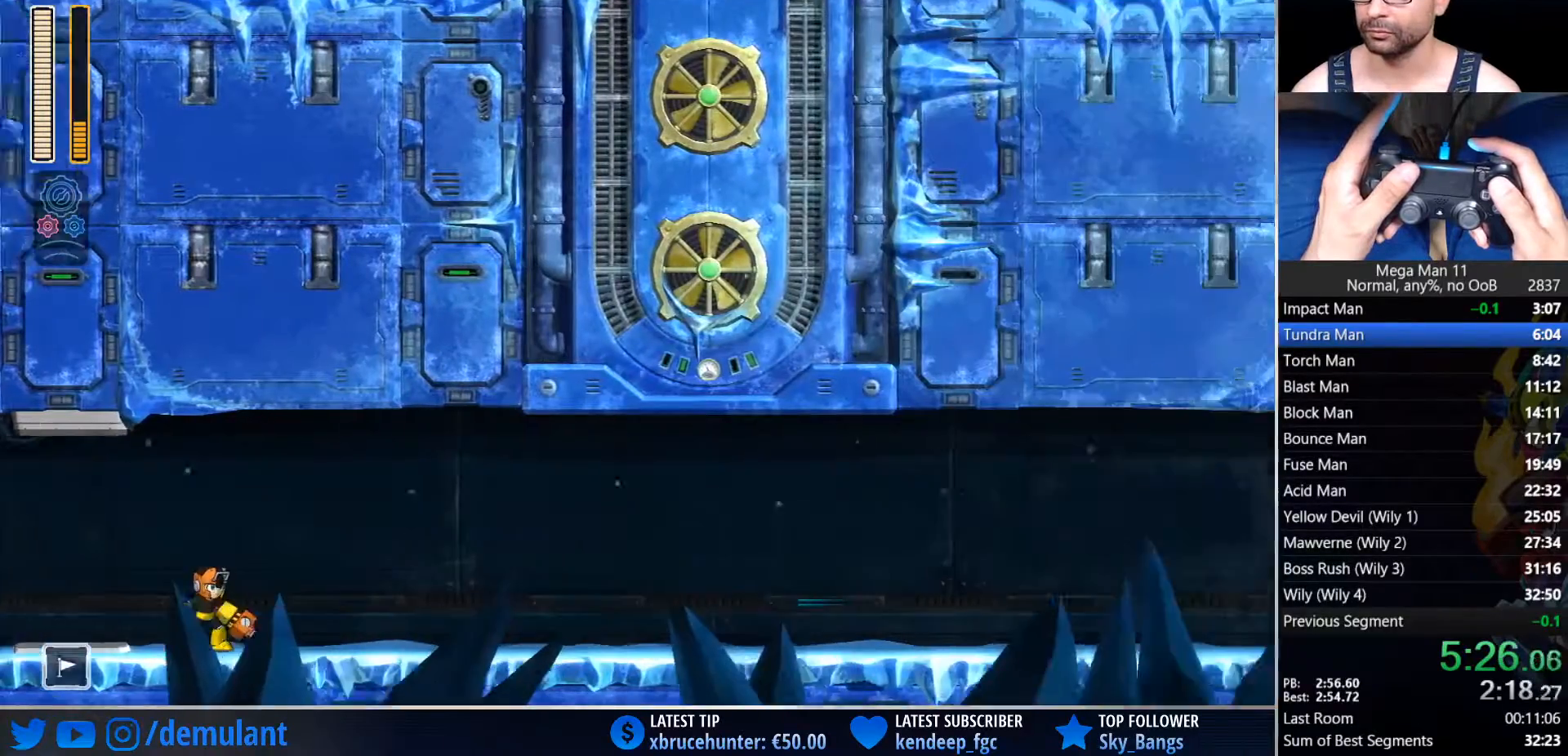
{"dt_ms": 500, "buttons": ["TRIANGLE", "DPAD_RIGHT"], "left_stick": "center", "right_stick": "center", "events": []}
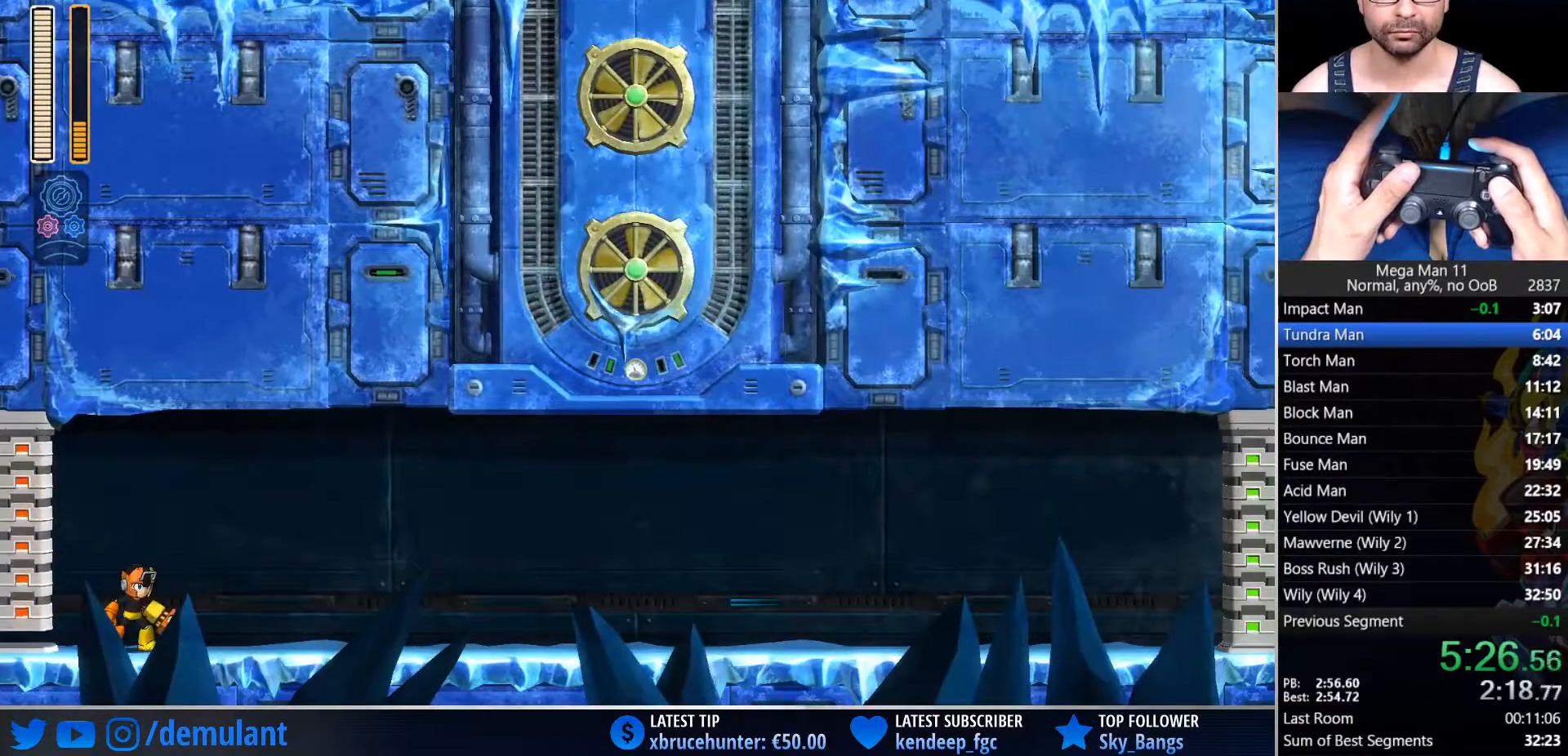
{"dt_ms": 500, "buttons": ["TRIANGLE", "L1", "DPAD_RIGHT"], "left_stick": "center", "right_stick": "center", "events": [[450, "L1", "down"]]}
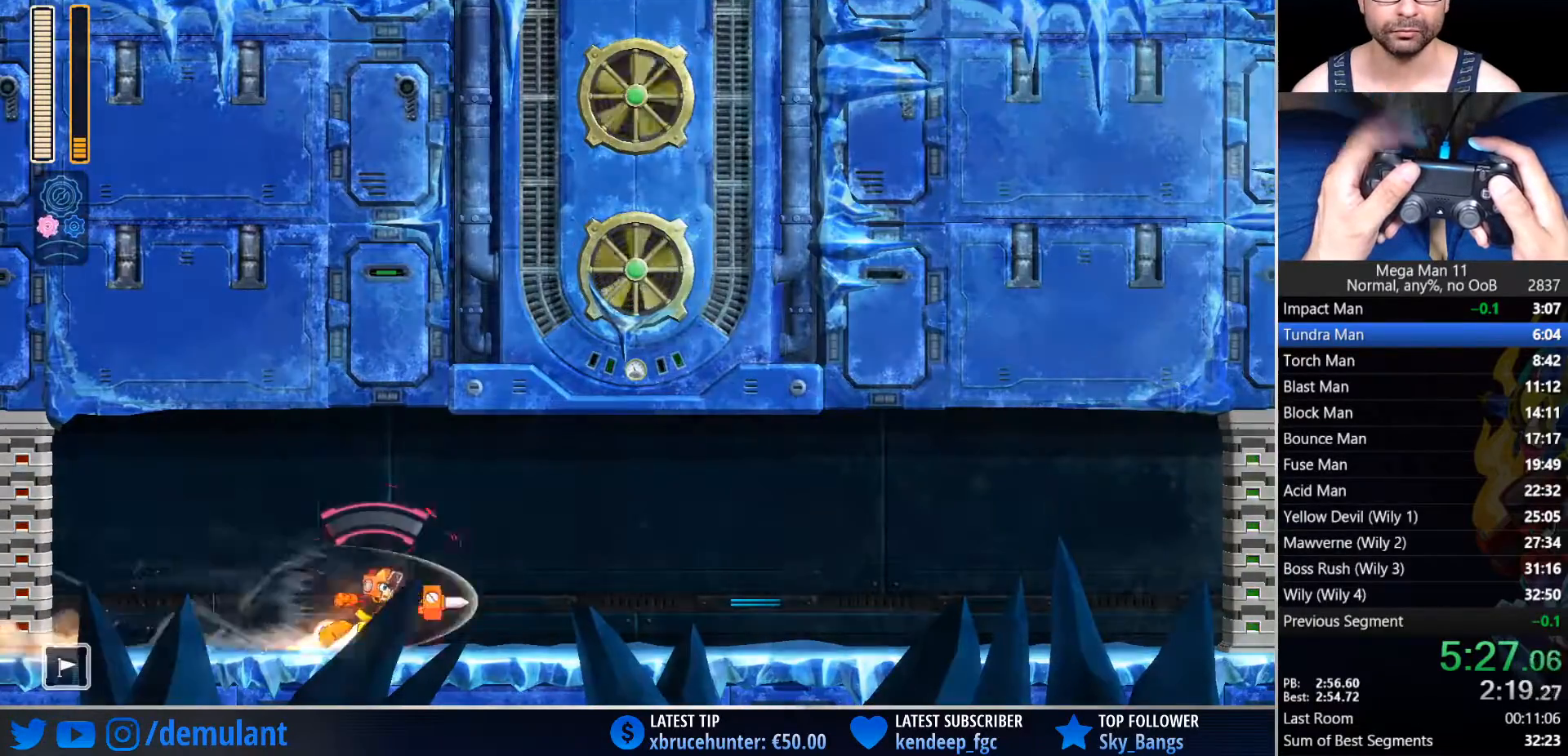
{"dt_ms": 500, "buttons": ["DPAD_RIGHT"], "left_stick": "center", "right_stick": "center", "events": [[50, "L1", "up"], [300, "L1", "down"], [400, "TRIANGLE", "up"], [417, "L1", "up"]]}
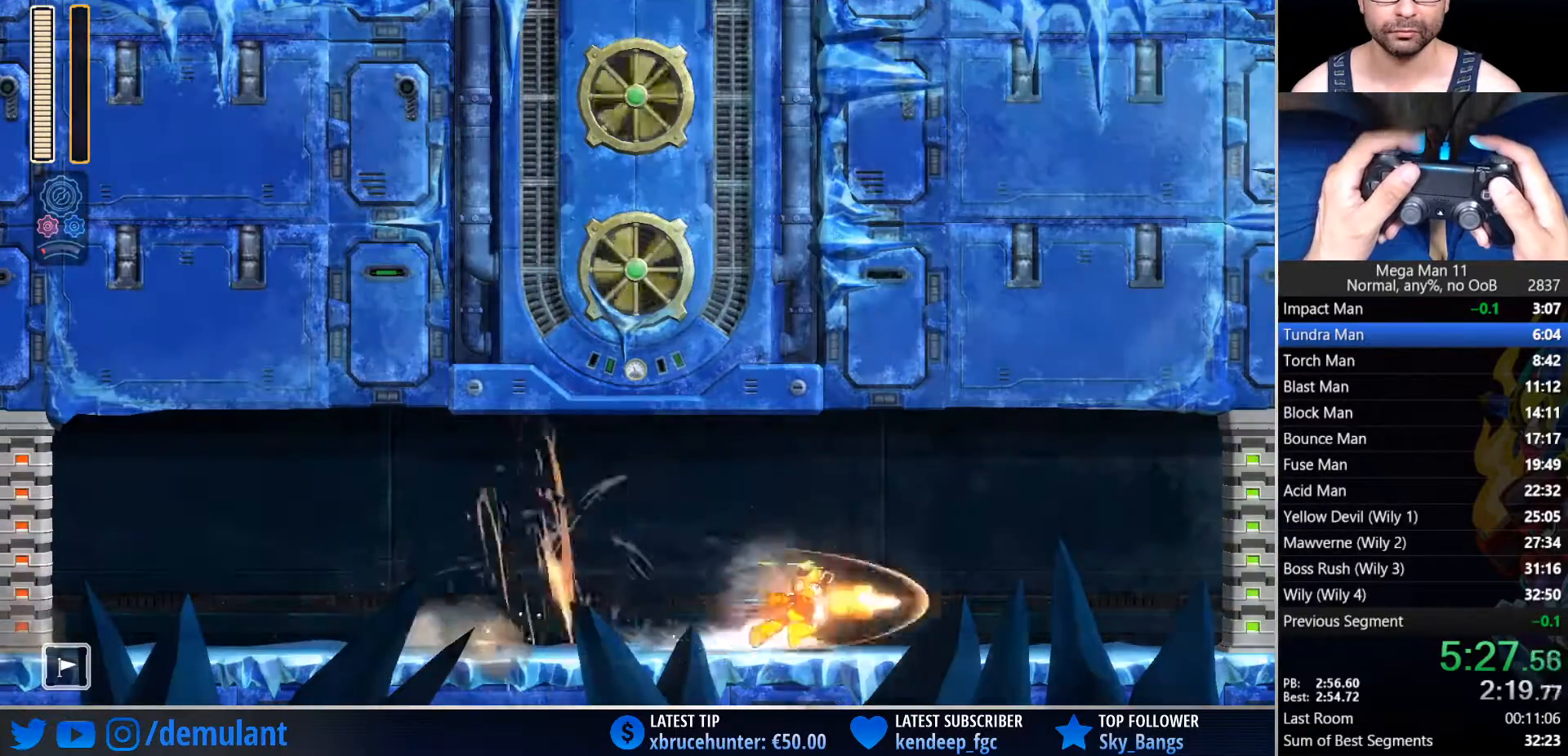
{"dt_ms": 500, "buttons": ["CIRCLE", "R2", "DPAD_RIGHT"], "left_stick": "center", "right_stick": "center", "events": [[217, "CIRCLE", "down"], [267, "R2", "down"]]}
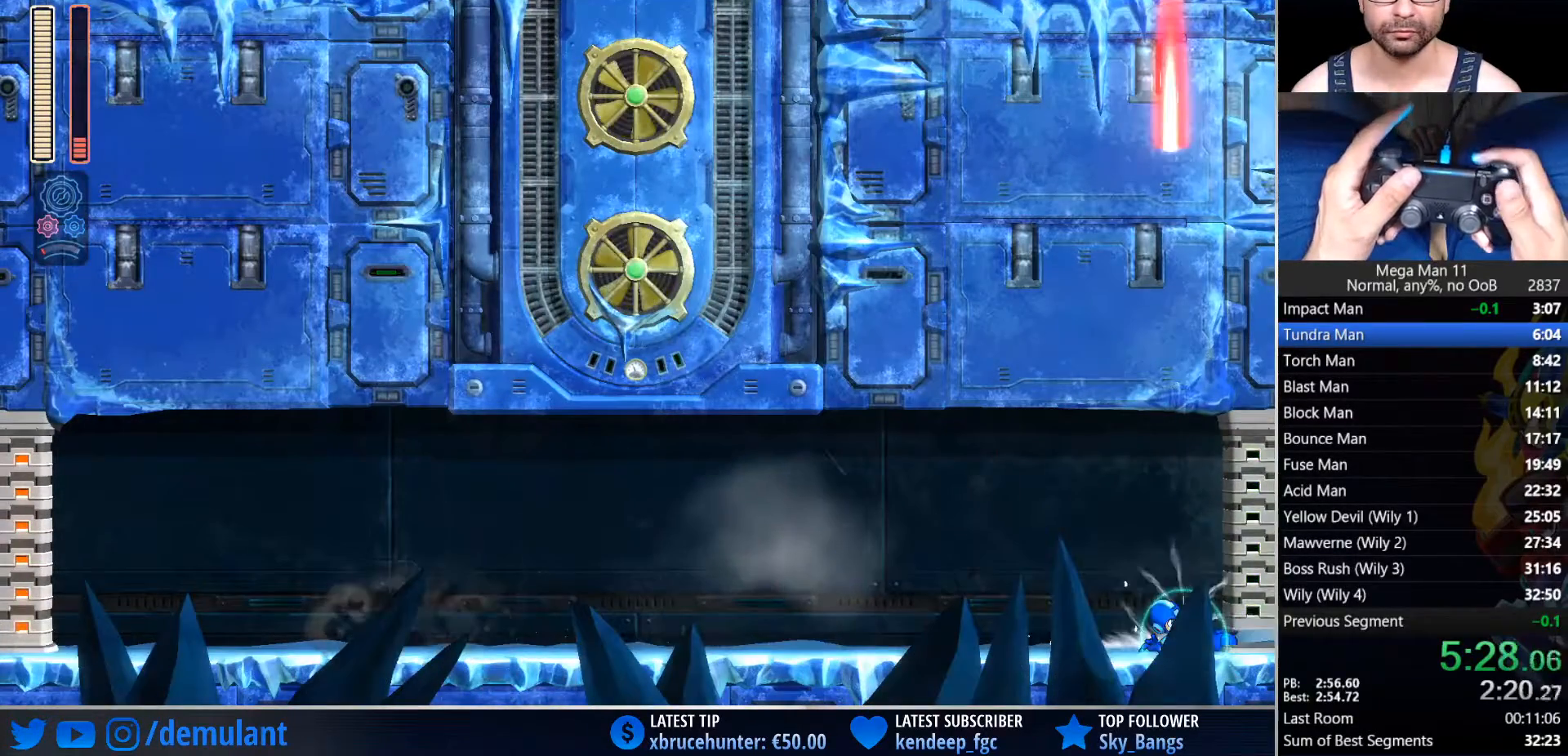
{"dt_ms": 500, "buttons": ["DPAD_RIGHT"], "left_stick": "center", "right_stick": "center", "events": [[17, "R2", "up"], [33, "CIRCLE", "up"]]}
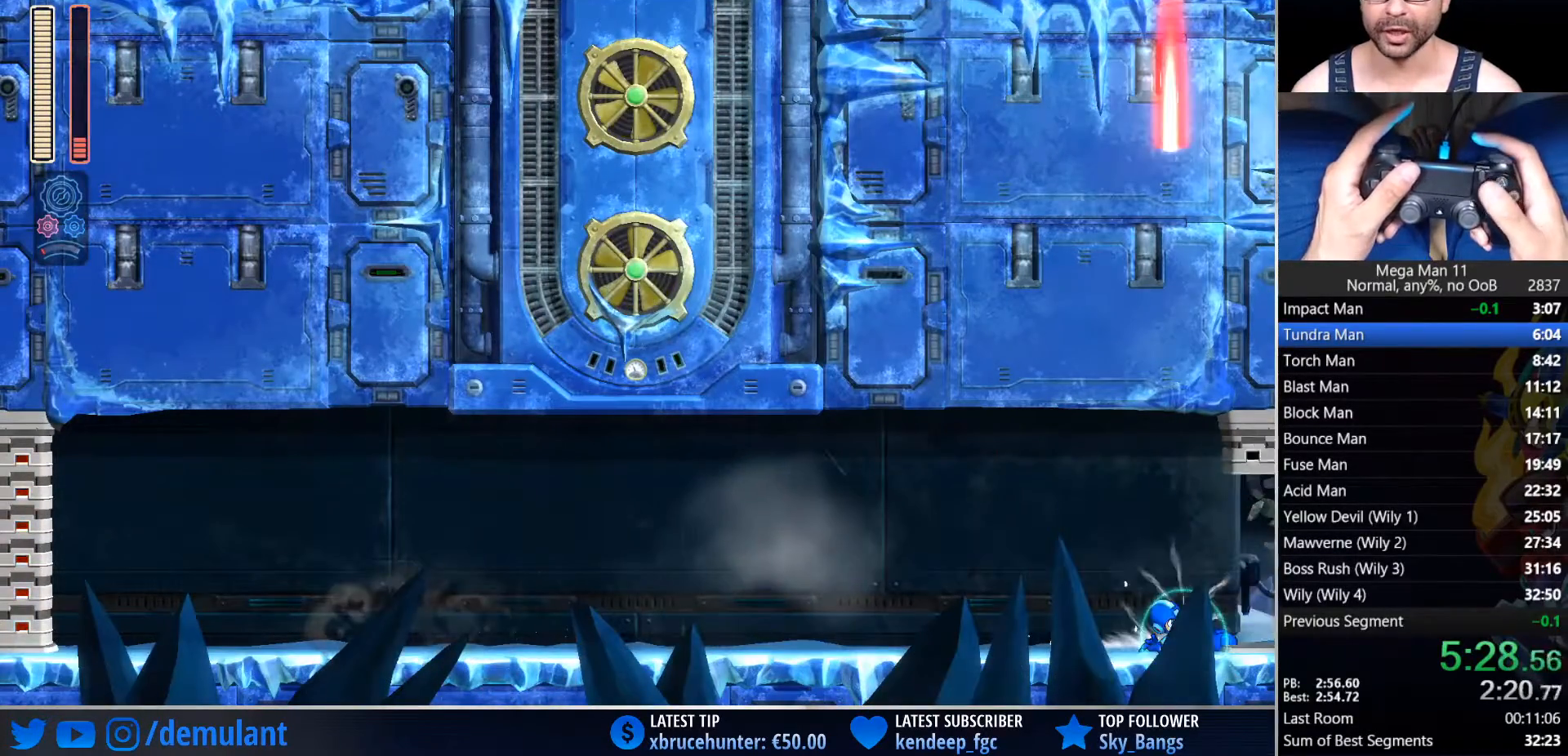
{"dt_ms": 500, "buttons": ["SQUARE", "DPAD_RIGHT"], "left_stick": "center", "right_stick": "center", "events": [[17, "right_stick", "right"], [300, "SQUARE", "down"], [400, "right_stick", "center"]]}
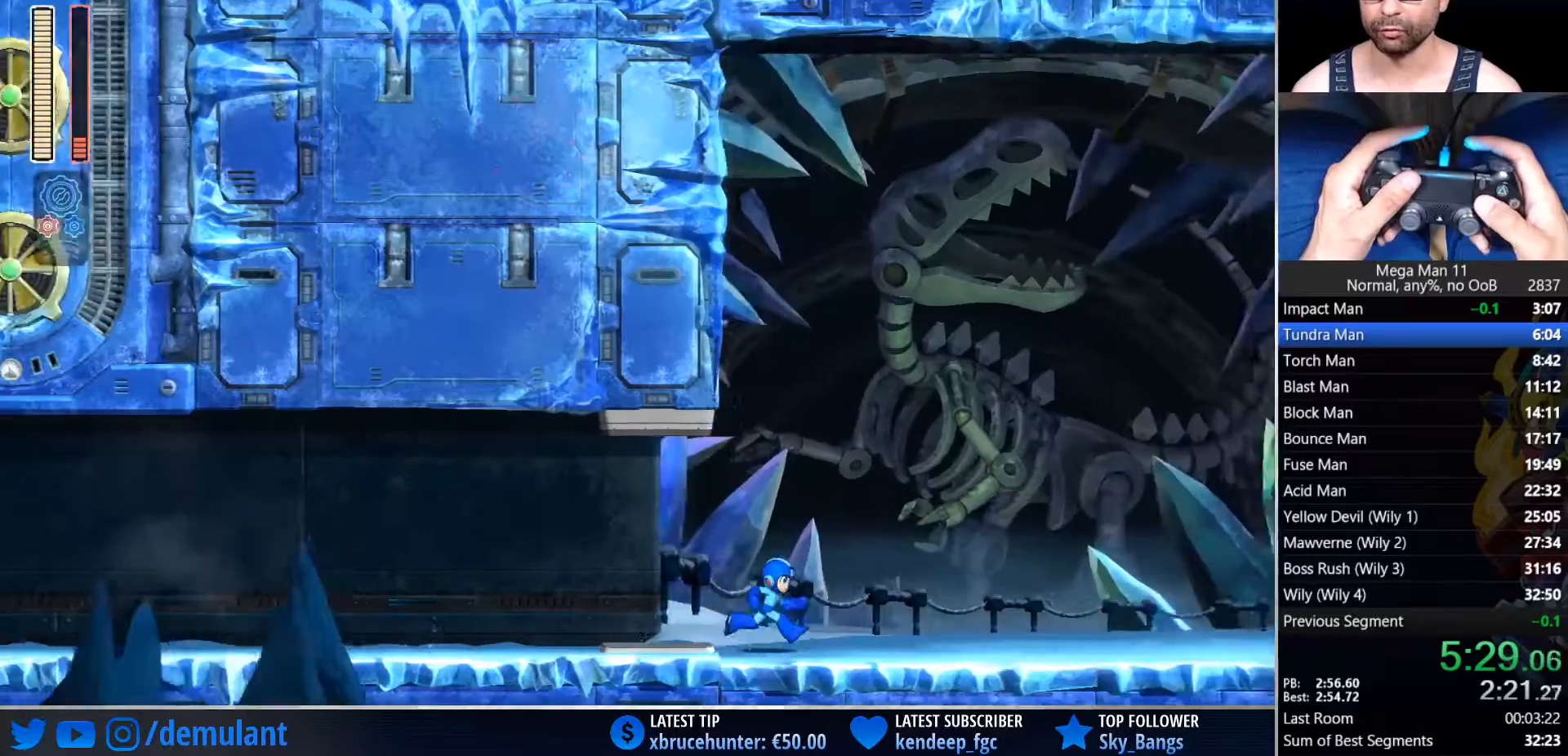
{"dt_ms": 500, "buttons": ["SQUARE"], "left_stick": "center", "right_stick": "center", "events": [[67, "DPAD_RIGHT", "up"]]}
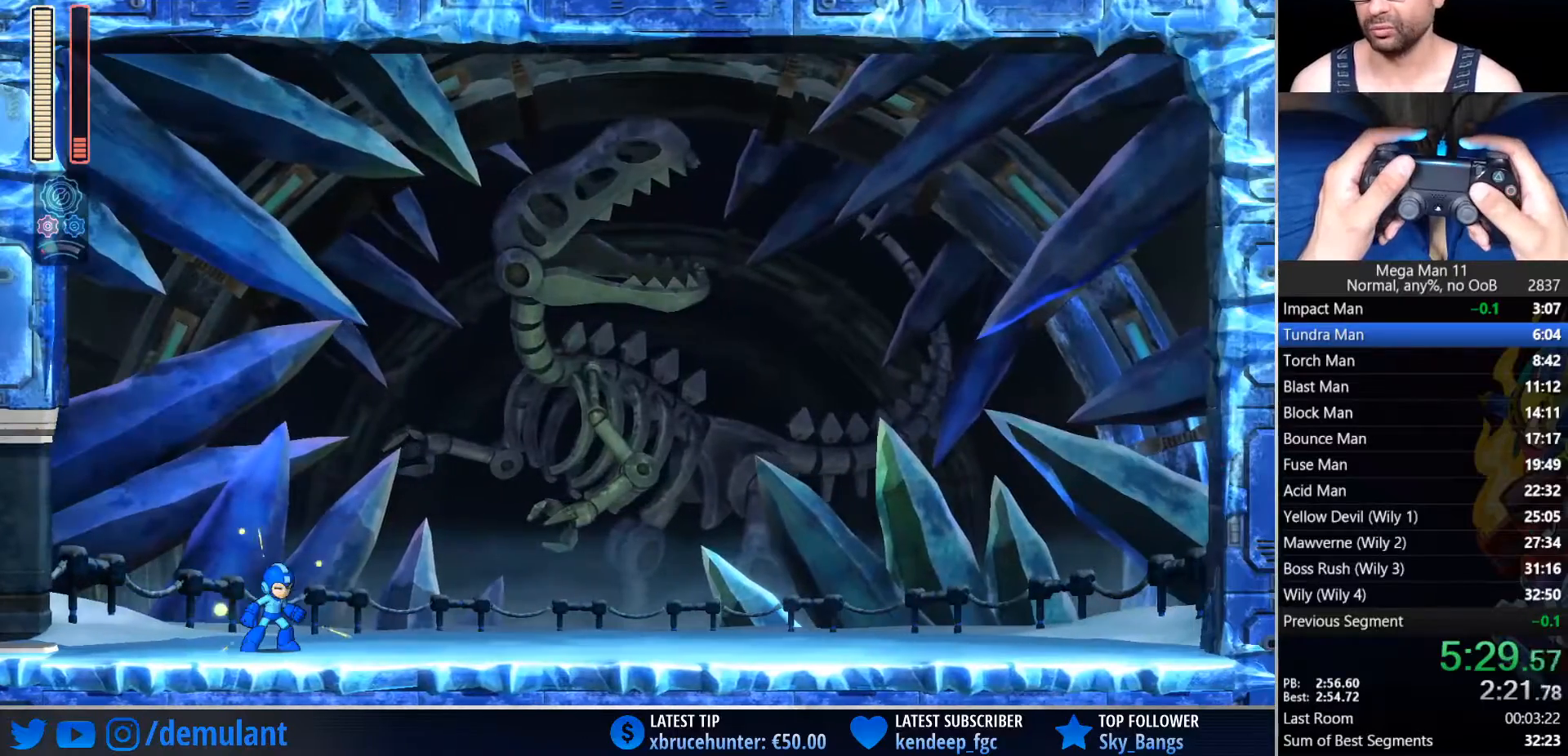
{"dt_ms": 500, "buttons": ["SQUARE"], "left_stick": "center", "right_stick": "center", "events": []}
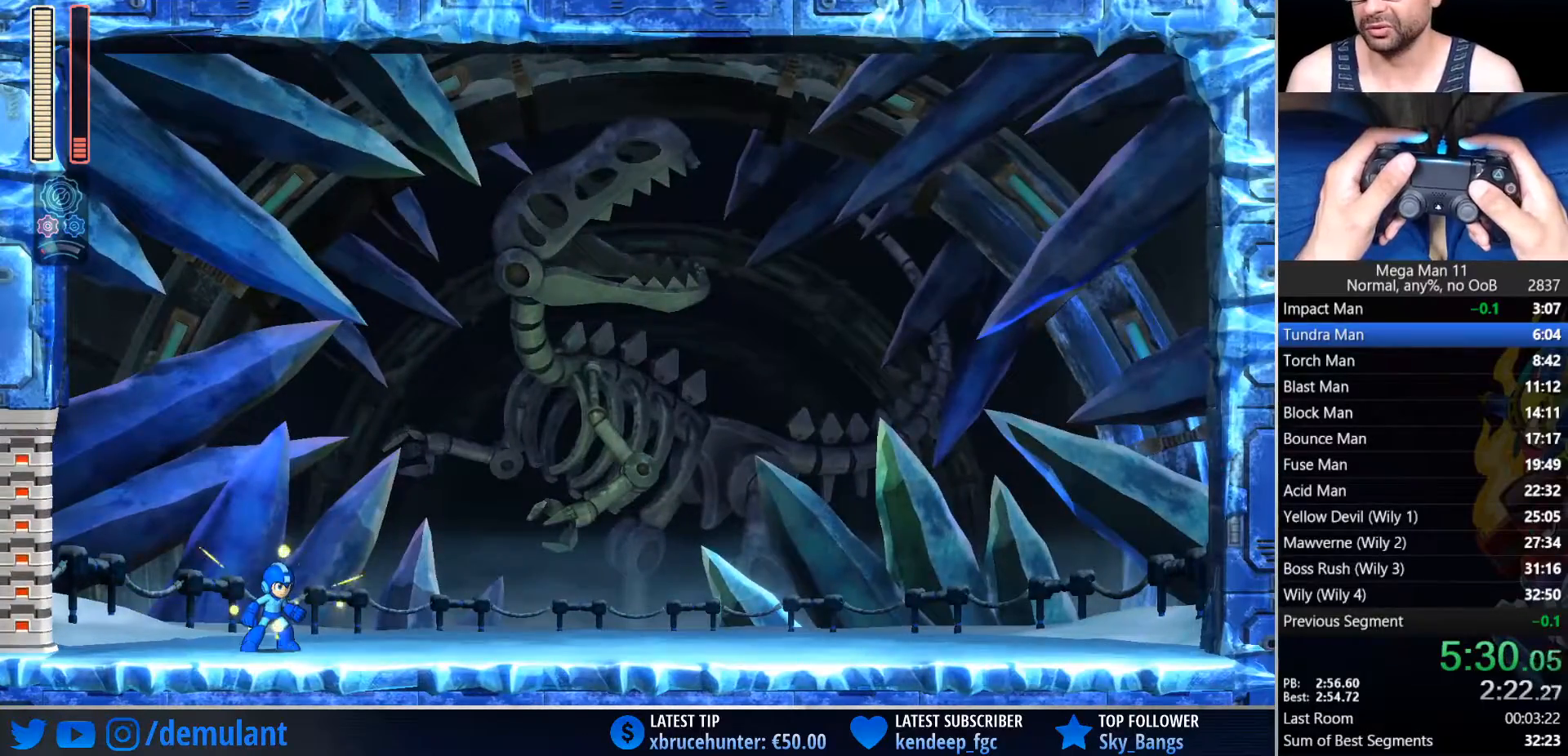
{"dt_ms": 500, "buttons": ["SQUARE"], "left_stick": "center", "right_stick": "center", "events": []}
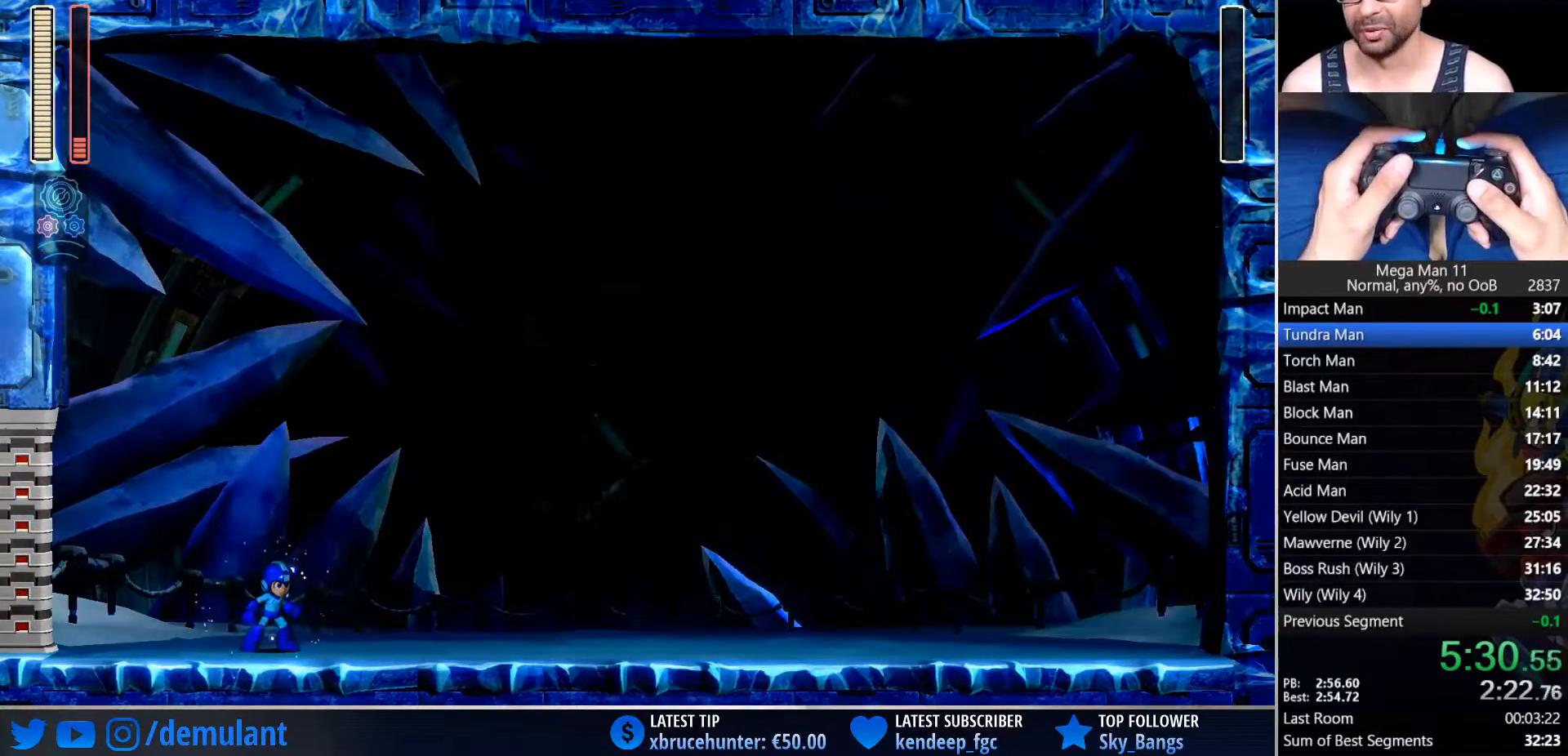
{"dt_ms": 500, "buttons": ["SQUARE"], "left_stick": "center", "right_stick": "center", "events": []}
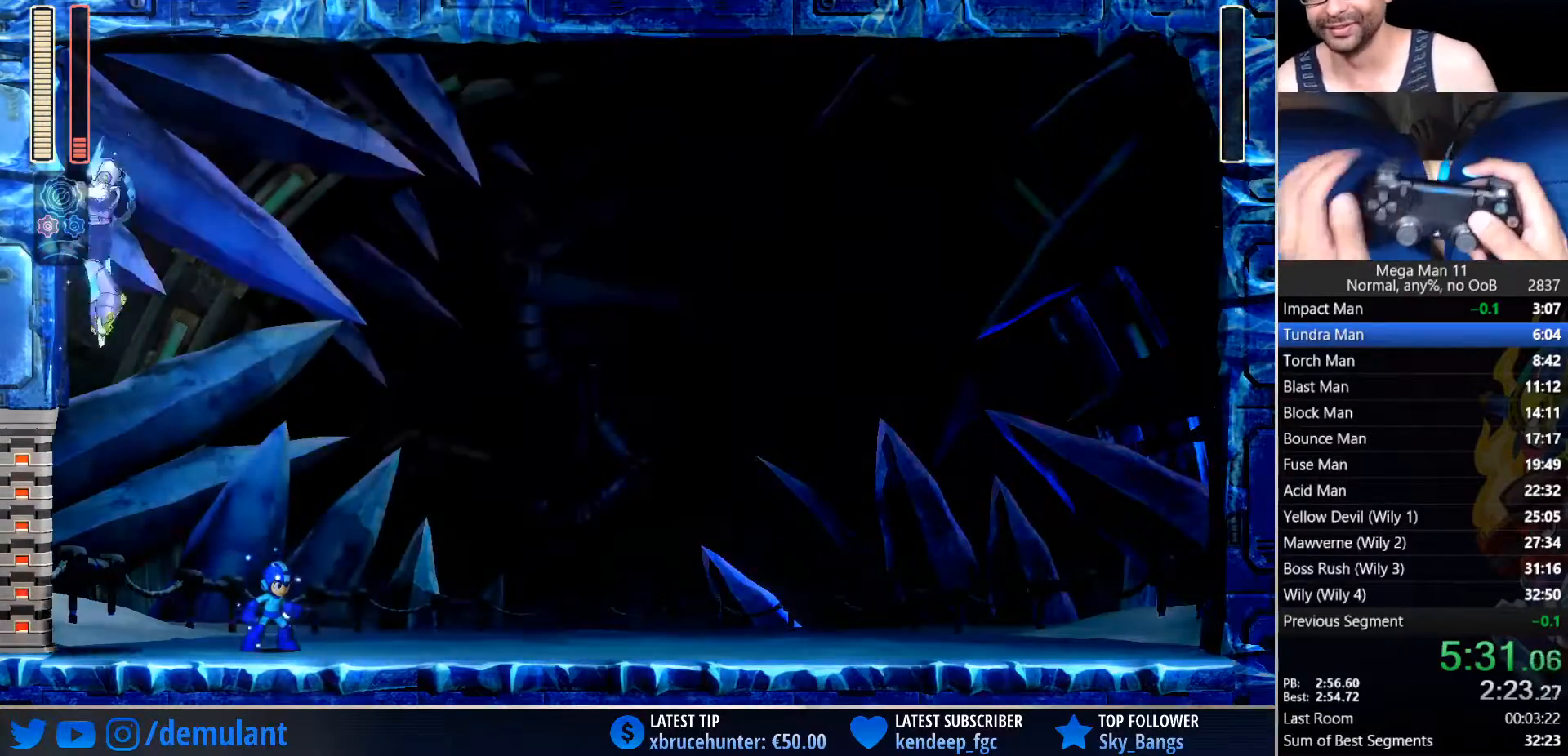
{"dt_ms": 500, "buttons": ["SQUARE"], "left_stick": "center", "right_stick": "center", "events": []}
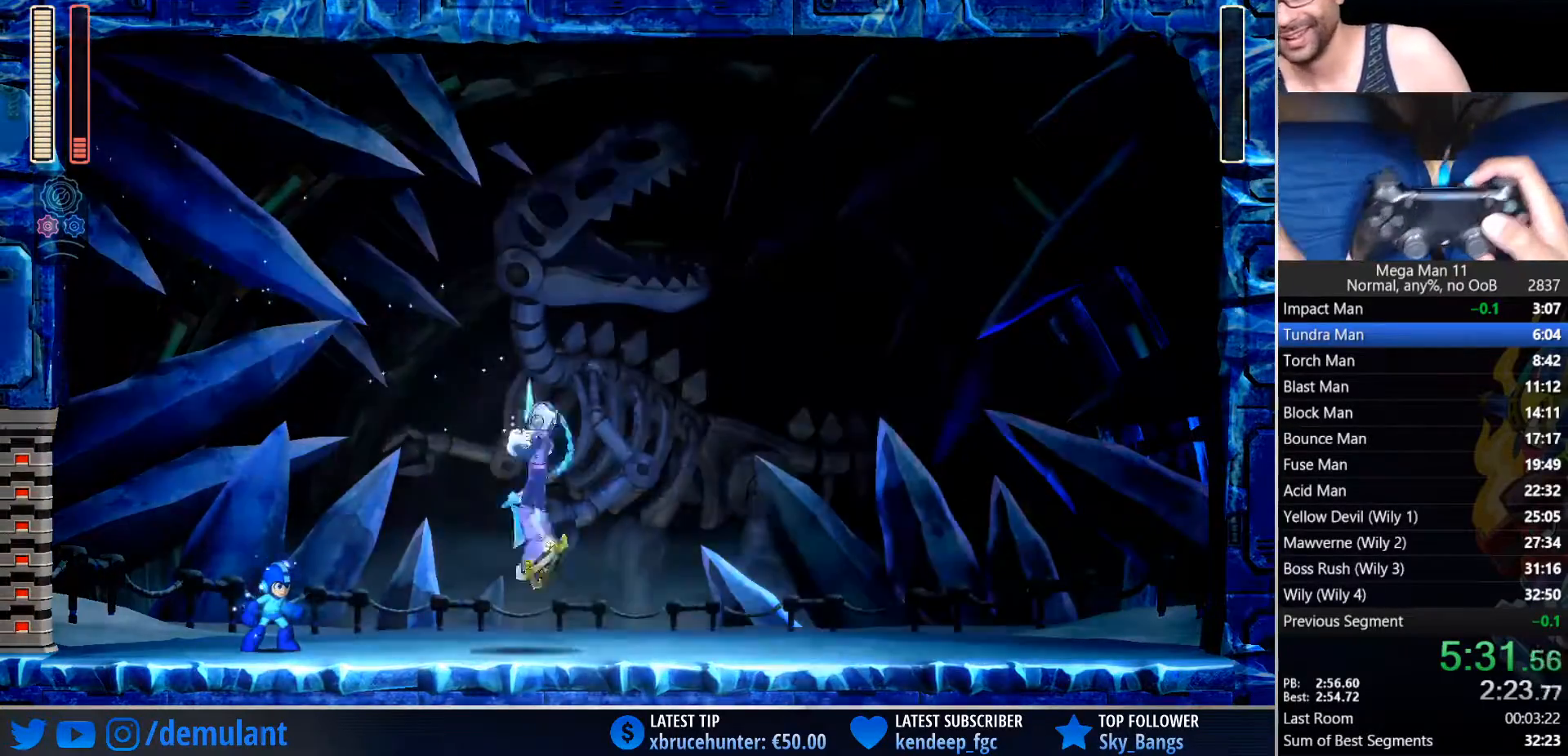
{"dt_ms": 500, "buttons": ["SQUARE"], "left_stick": "center", "right_stick": "center", "events": []}
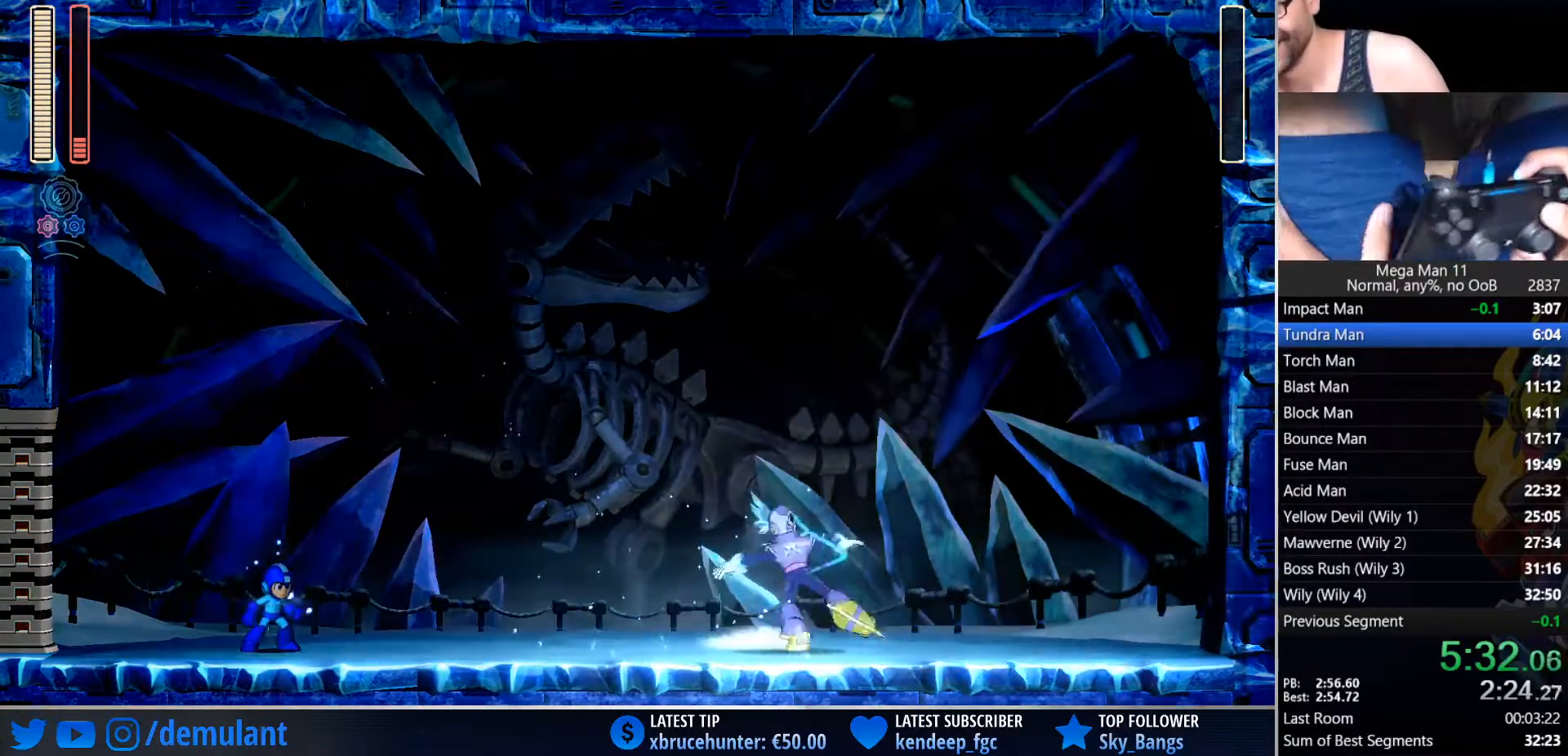
{"dt_ms": 500, "buttons": ["SQUARE"], "left_stick": "center", "right_stick": "center", "events": []}
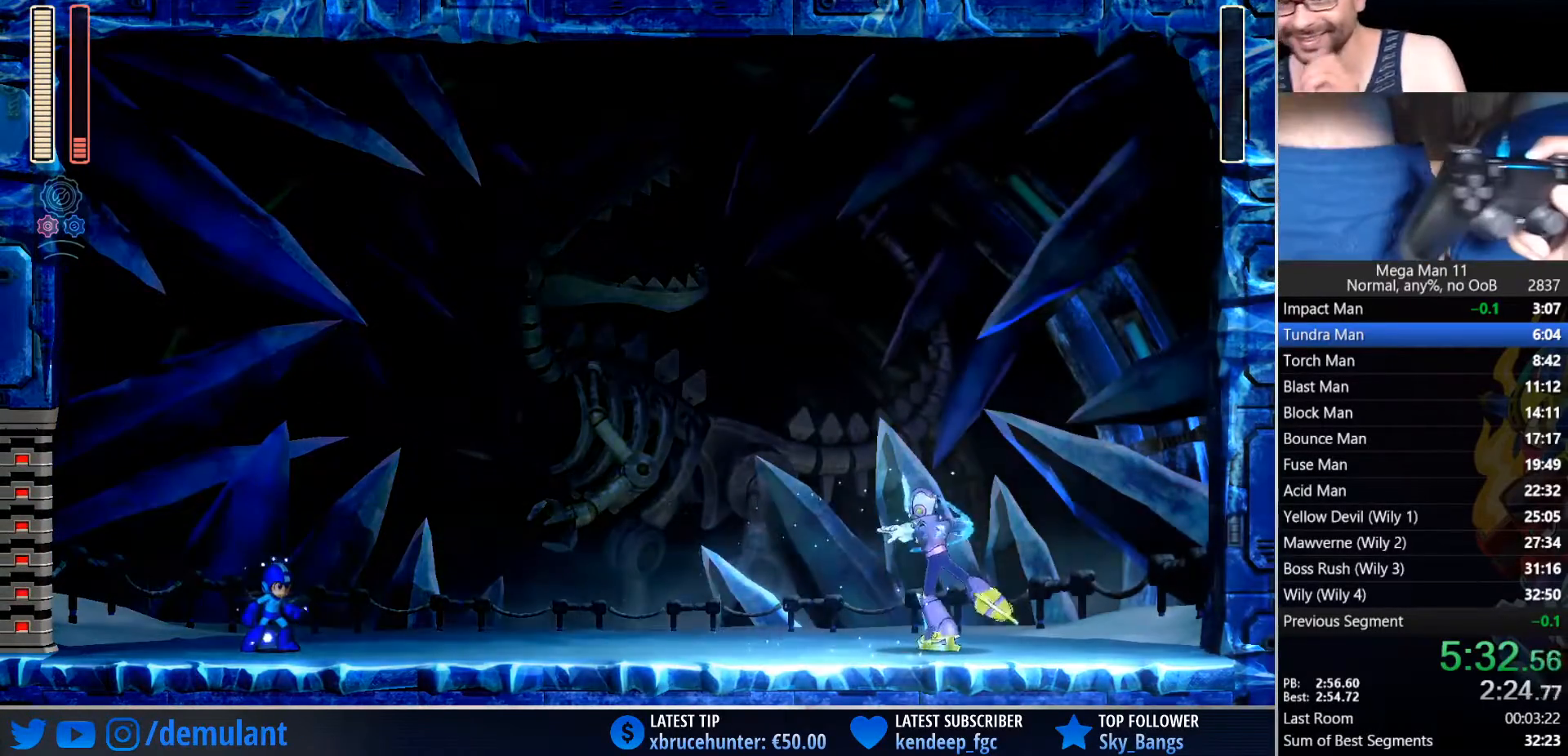
{"dt_ms": 500, "buttons": ["SQUARE"], "left_stick": "center", "right_stick": "center", "events": []}
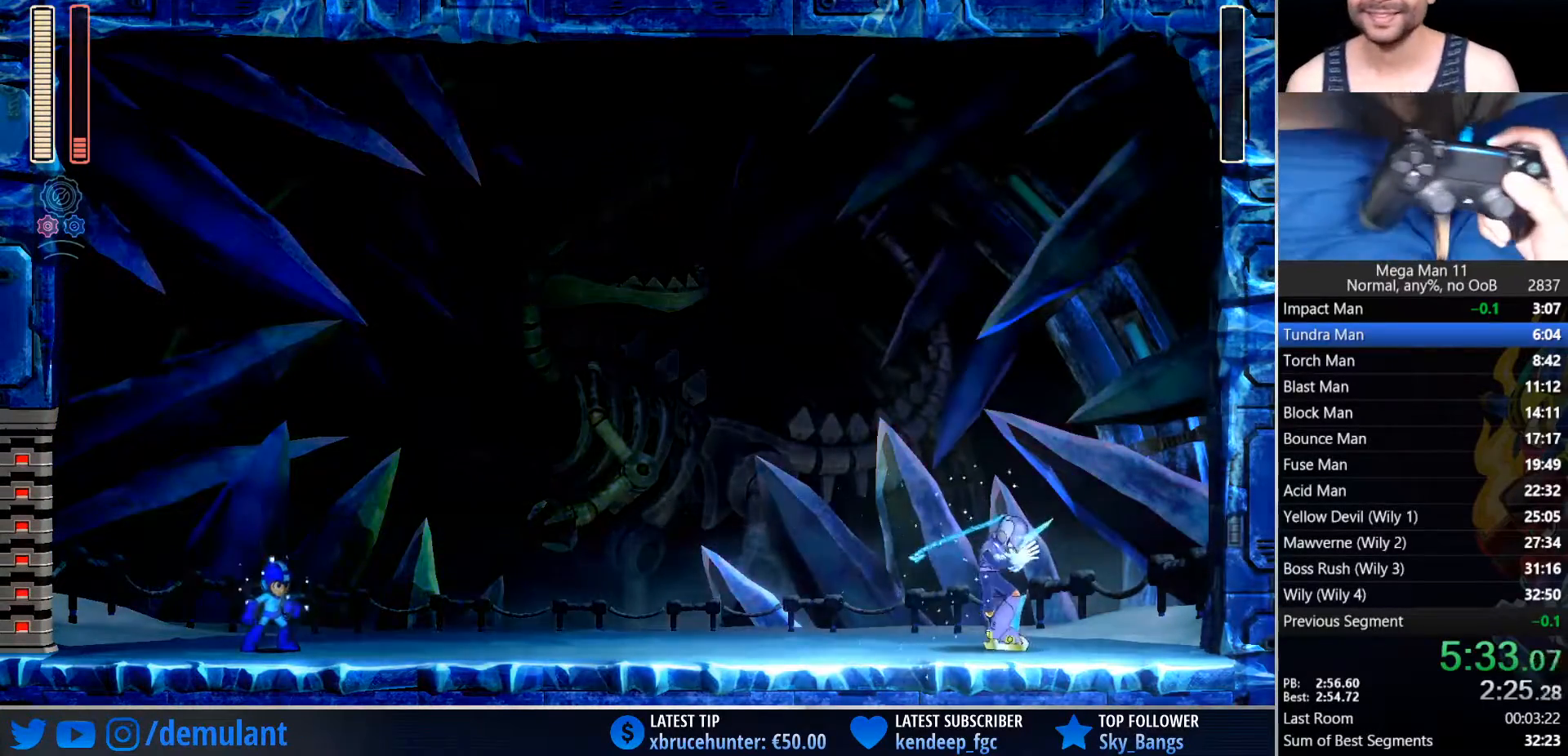
{"dt_ms": 500, "buttons": ["SQUARE"], "left_stick": "center", "right_stick": "center", "events": []}
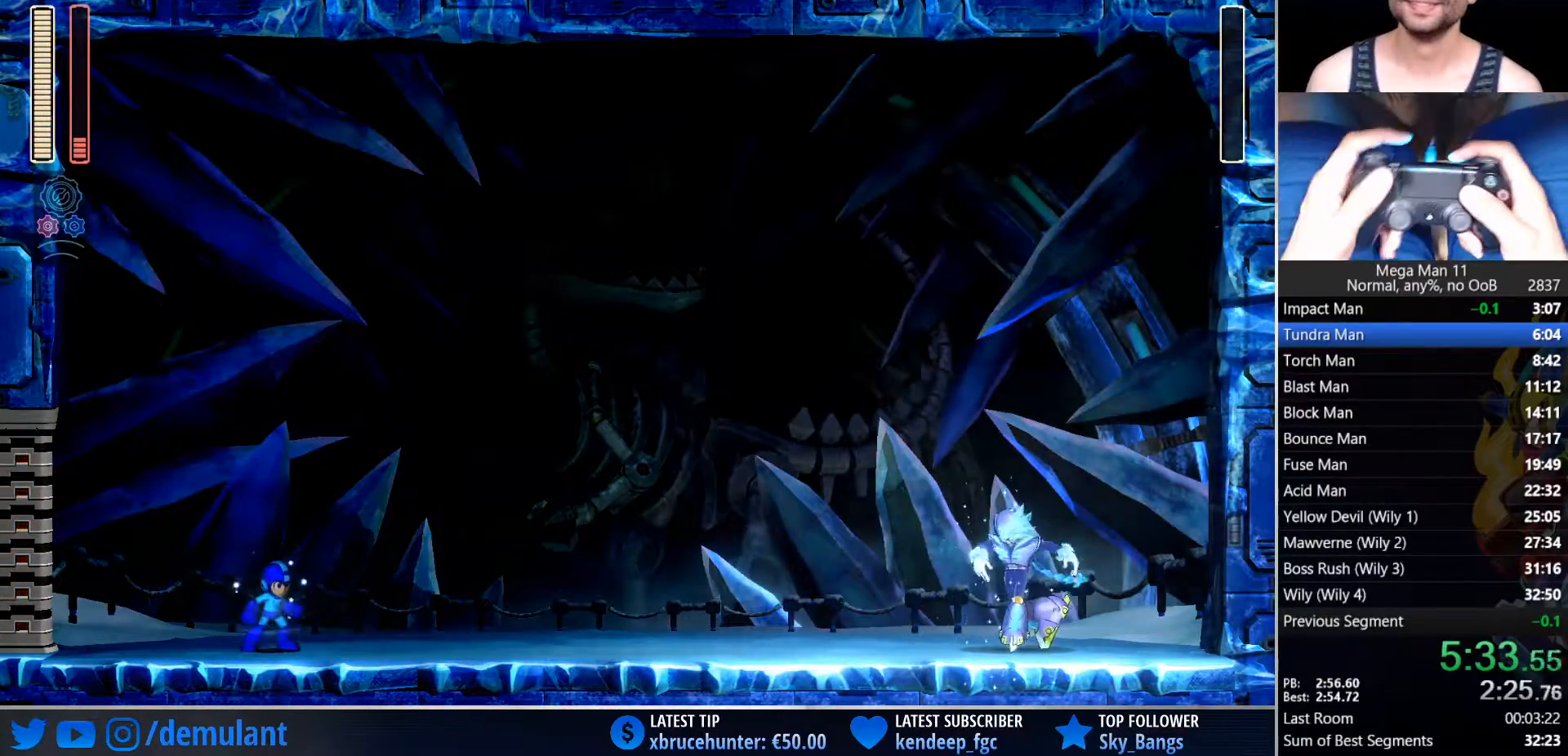
{"dt_ms": 500, "buttons": ["SQUARE", "L1", "DPAD_UP", "DPAD_LEFT"], "left_stick": "center", "right_stick": "center", "events": [[117, "DPAD_LEFT", "down"], [250, "DPAD_DOWN", "down"], [250, "DPAD_LEFT", "up"], [267, "DPAD_RIGHT", "down"], [300, "DPAD_DOWN", "up"], [333, "DPAD_UP", "down"], [350, "DPAD_RIGHT", "up"], [400, "DPAD_LEFT", "down"], [417, "L1", "down"]]}
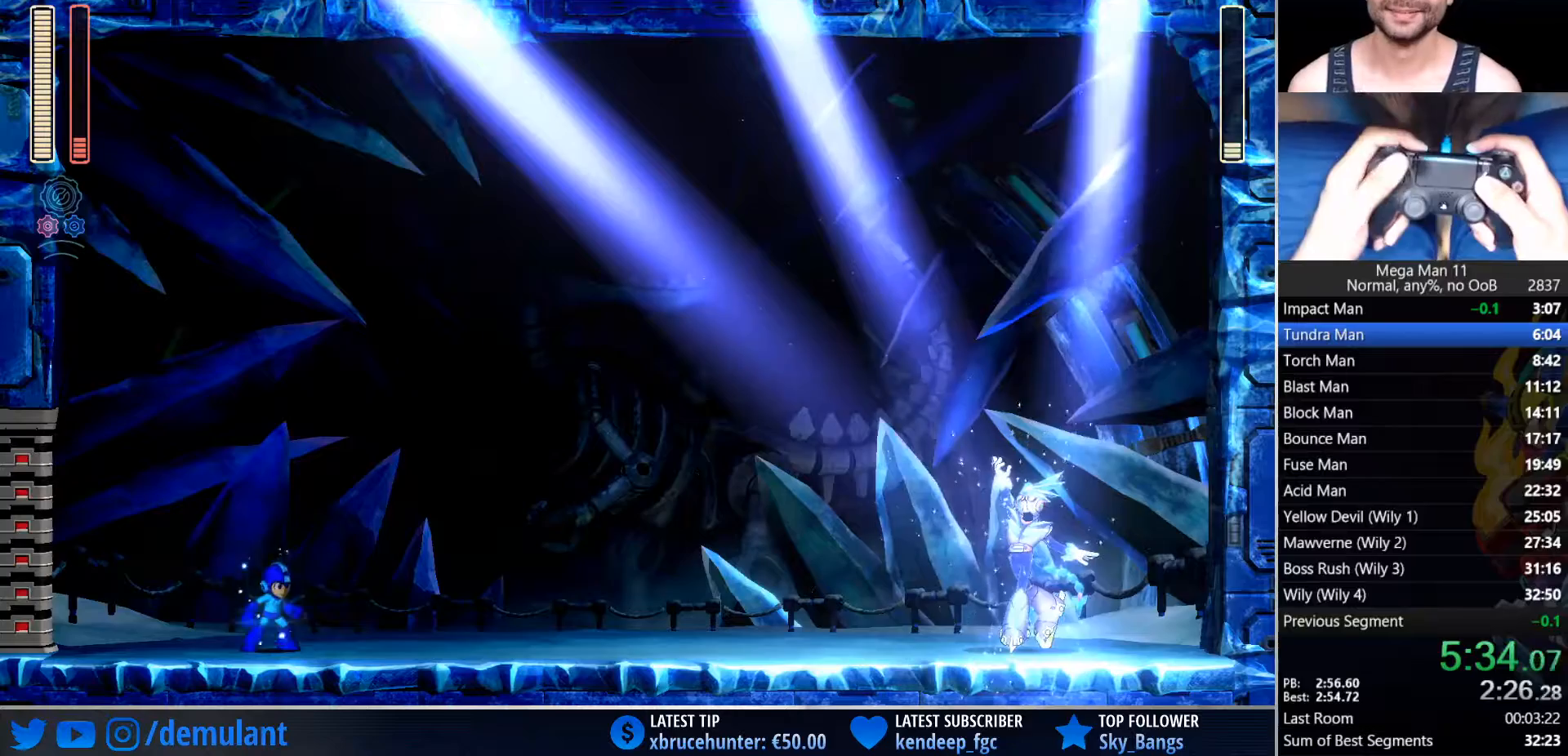
{"dt_ms": 500, "buttons": ["SQUARE", "L1", "DPAD_RIGHT"], "left_stick": "center", "right_stick": "center", "events": [[17, "DPAD_LEFT", "up"], [100, "DPAD_RIGHT", "down"], [150, "DPAD_UP", "up"]]}
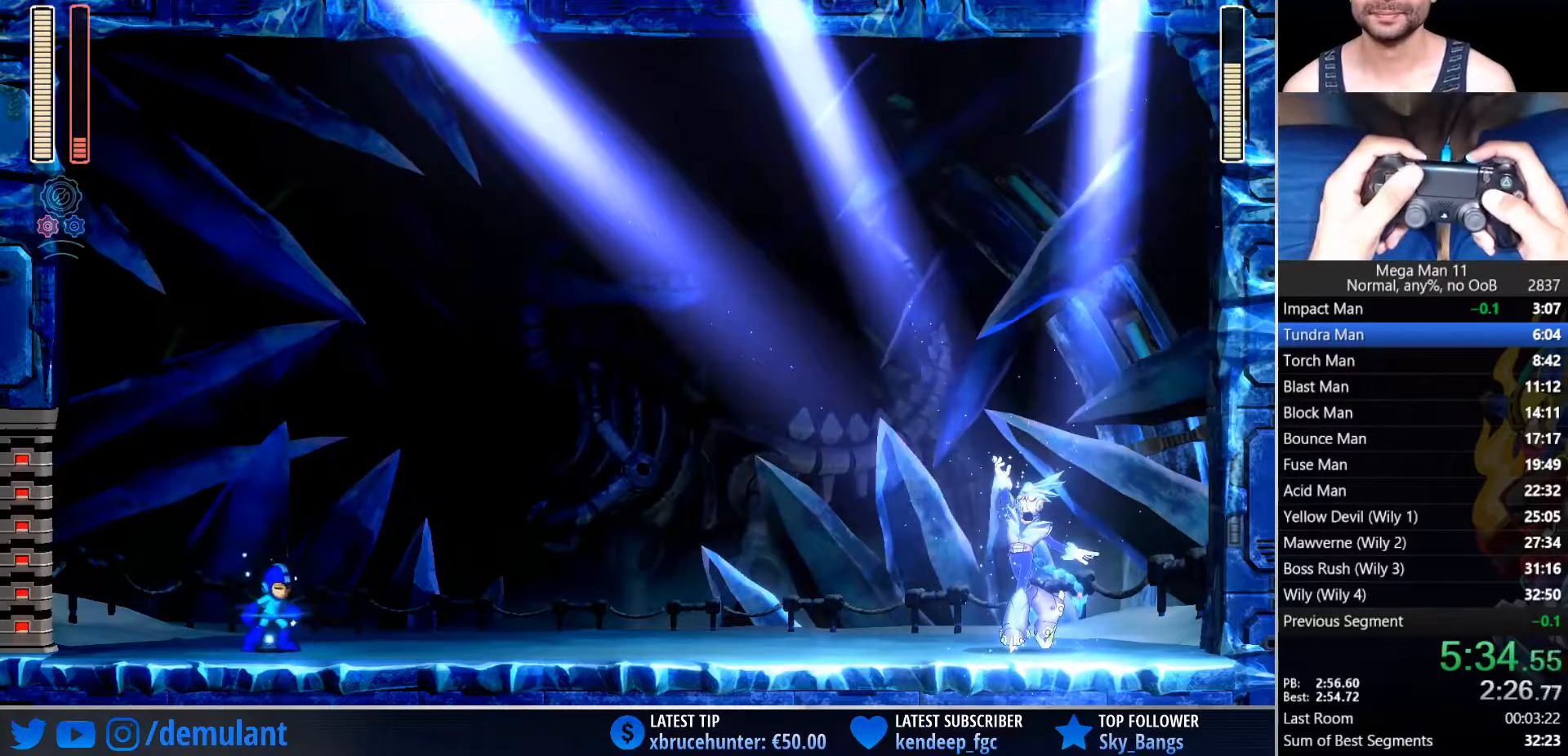
{"dt_ms": 1000, "buttons": ["SQUARE", "L1", "DPAD_RIGHT"], "left_stick": "center", "right_stick": "center"}
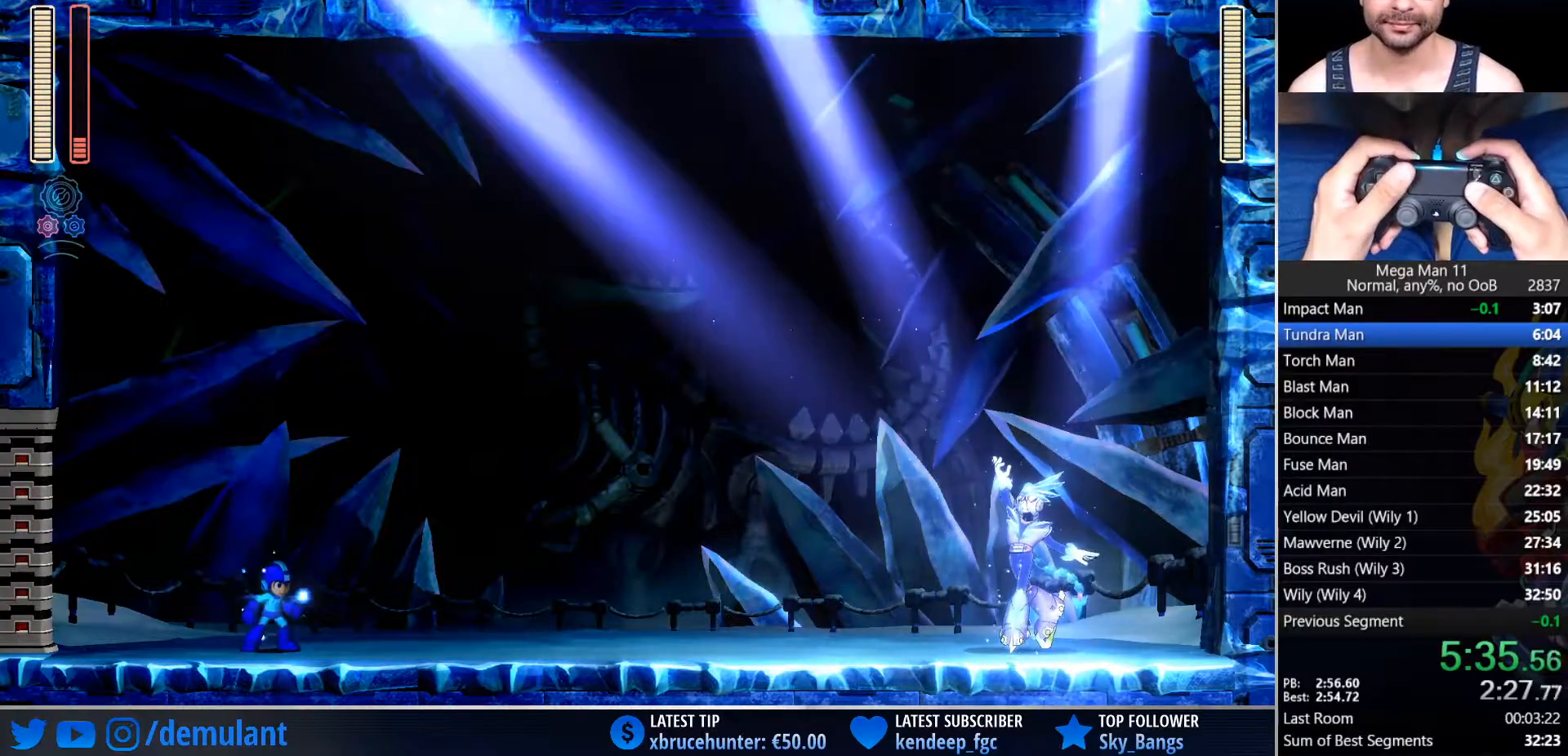
{"dt_ms": 500, "buttons": ["SQUARE", "L1", "DPAD_RIGHT"], "left_stick": "center", "right_stick": "center", "events": []}
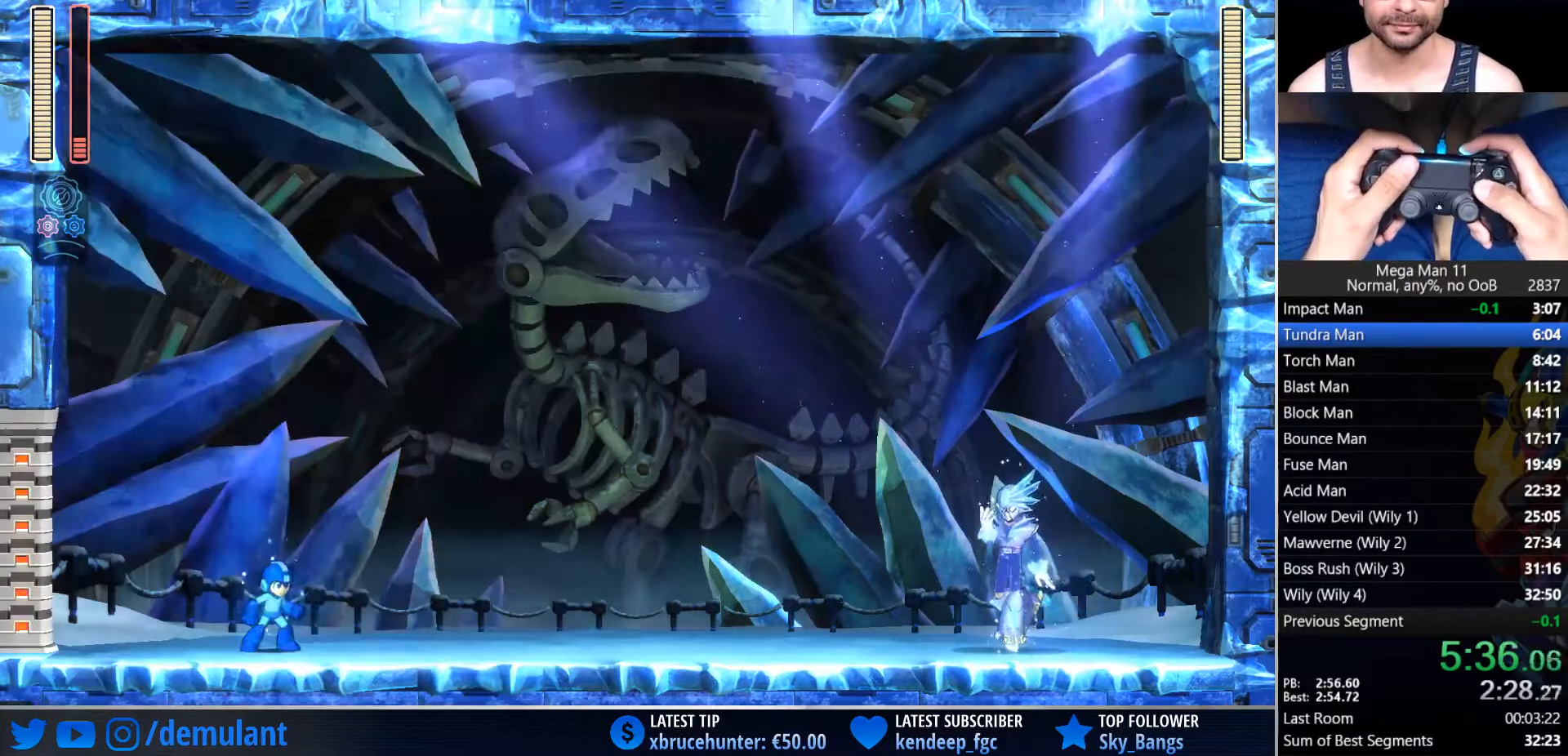
{"dt_ms": 500, "buttons": ["SQUARE", "L1", "DPAD_RIGHT"], "left_stick": "center", "right_stick": "center", "events": []}